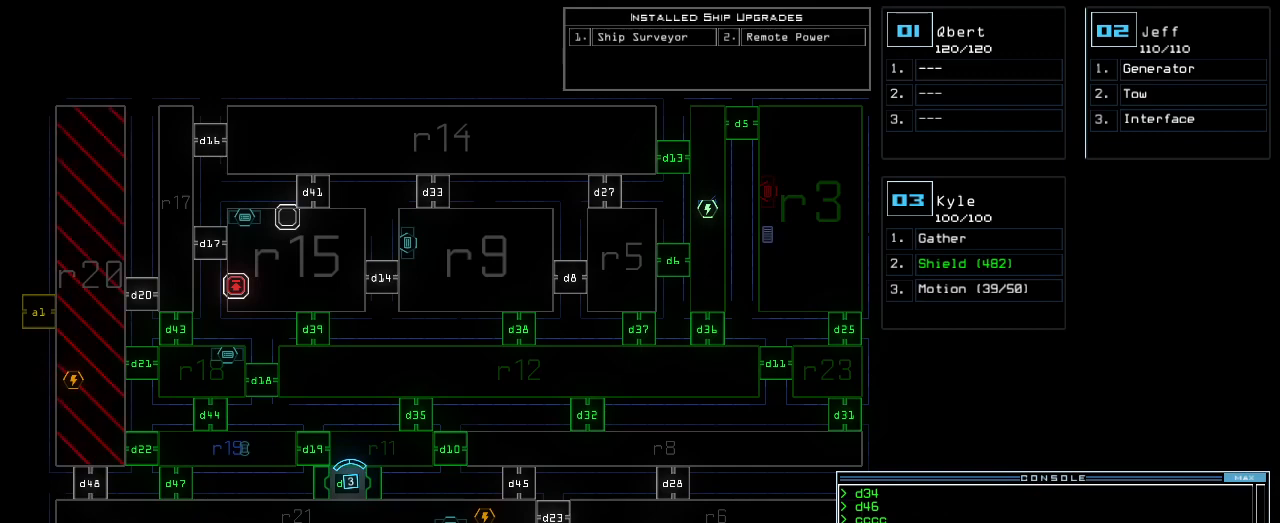
Gameplay with keyboard; each line is a JSON object with the keys held at the frame after it. "events" lists presses ("down") and releases ("up") of ".", "0", "1", "2", "3", "4", "5", "6", "7", "8", "9", "a", "b", "backspace", "c", "caps_lock", "comma", "ctrl_l", "d", "down", "e", "equals", "escape", "f", "f1", "g", "h", "i", "j", "k", "l", "left", "m", "minus", "n", "o", "p", "q", "quote", "r", "return", "right", "s", "semicolon", "shift_l", "shift_r", "space", "t", "tab", "tilde", "u", "up", "v", "w", "x", "y" and "z" between this image and that frame as [ms after this image, input, new state], when the widget could be followed in between. No other keys are recorded. Mouse input is not recorded. Not read: ctrl_r.
{"keys": [], "events": [[240, "2", "down"], [300, "1", "down"], [340, "2", "up"], [360, "return", "down"], [380, "1", "up"], [400, "return", "up"]]}
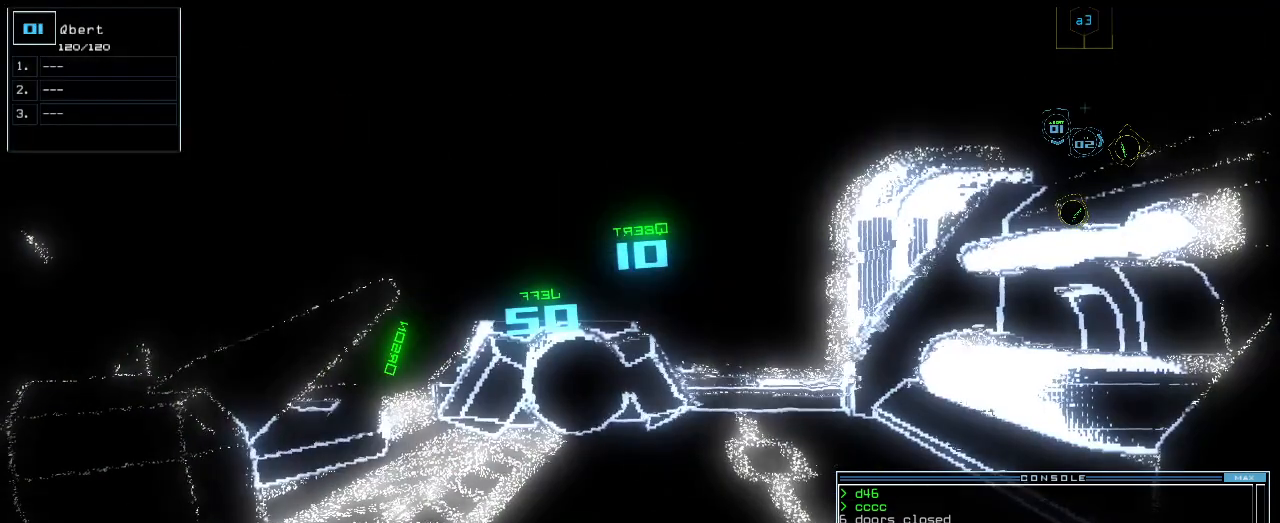
{"keys": [], "events": []}
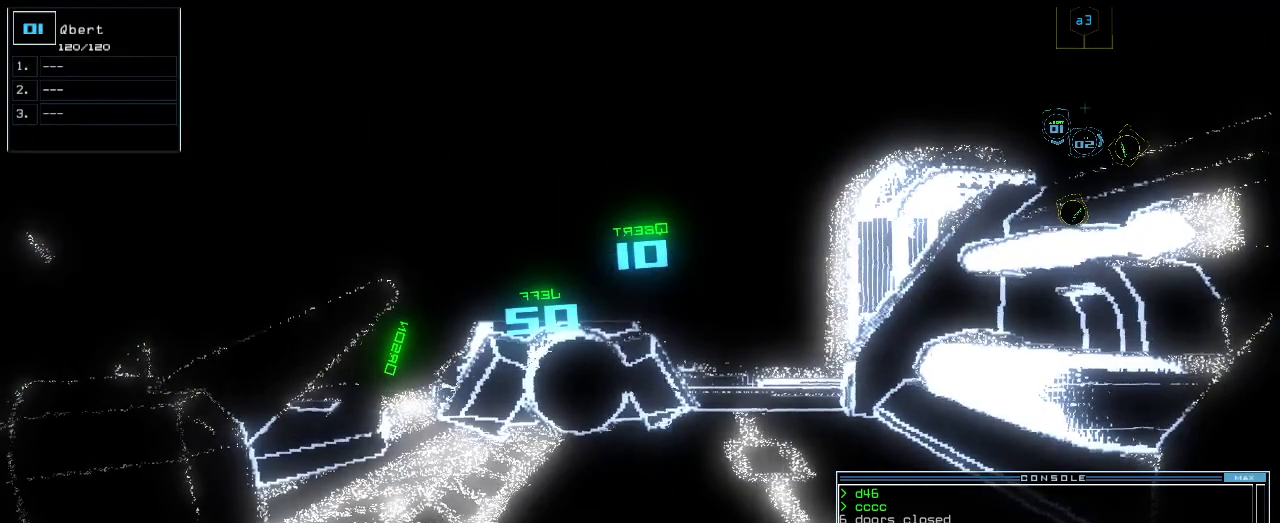
{"keys": [], "events": [[120, "space", "down"], [200, "space", "up"], [280, "d", "down"], [360, "d", "up"]]}
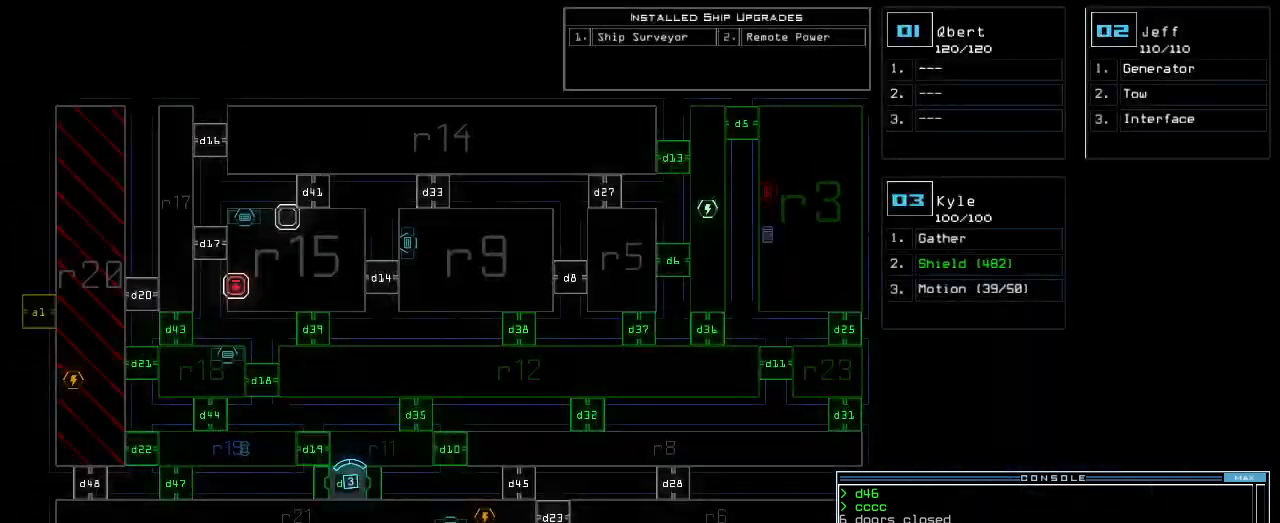
{"keys": [], "events": [[80, "2", "down"], [140, "2", "up"], [200, "1", "down"], [280, "return", "down"], [300, "1", "up"], [340, "return", "up"]]}